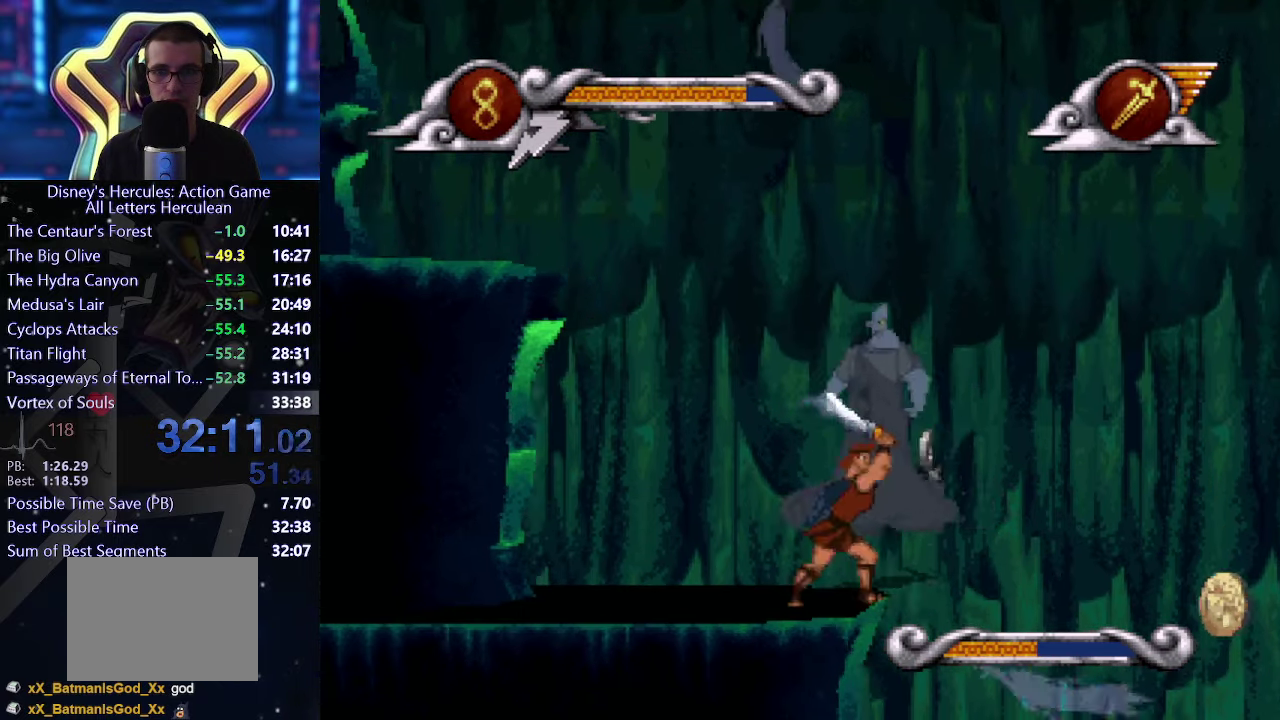
Gameplay with a controller (Xbox layout); each line is a JSON object with the inputs held at the frame after it. "events" lists button and stick changes between this image and that frame as [ms after this image, input, new state], when the widget could be followed in between. This overlay highlights the sticks when they move; stick clicks (L3 R3) are not distinguishable. Not read: L2 L3 R2 R3 left_stick.
{"buttons": [], "right_stick": "center", "events": [[50, "X", "up"]]}
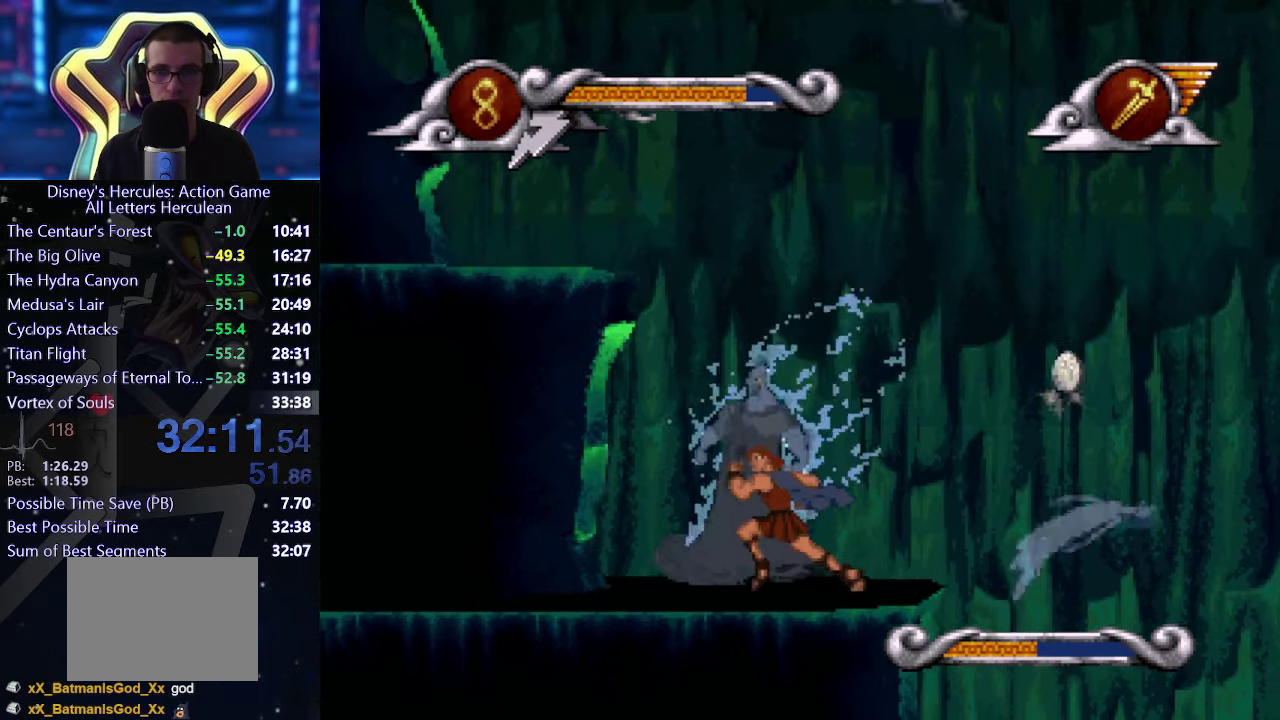
{"buttons": ["A"], "right_stick": "center", "events": [[167, "X", "down"], [283, "X", "up"], [483, "A", "down"]]}
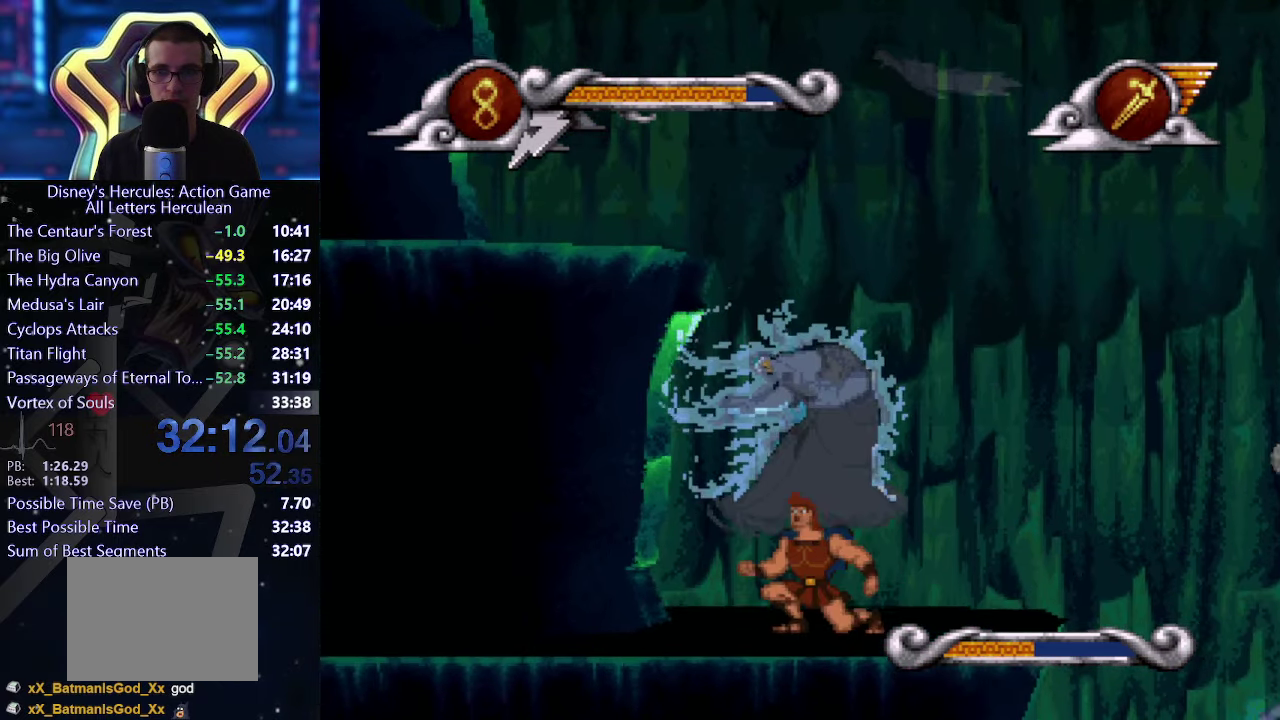
{"buttons": ["A", "X"], "right_stick": "center", "events": [[417, "X", "down"]]}
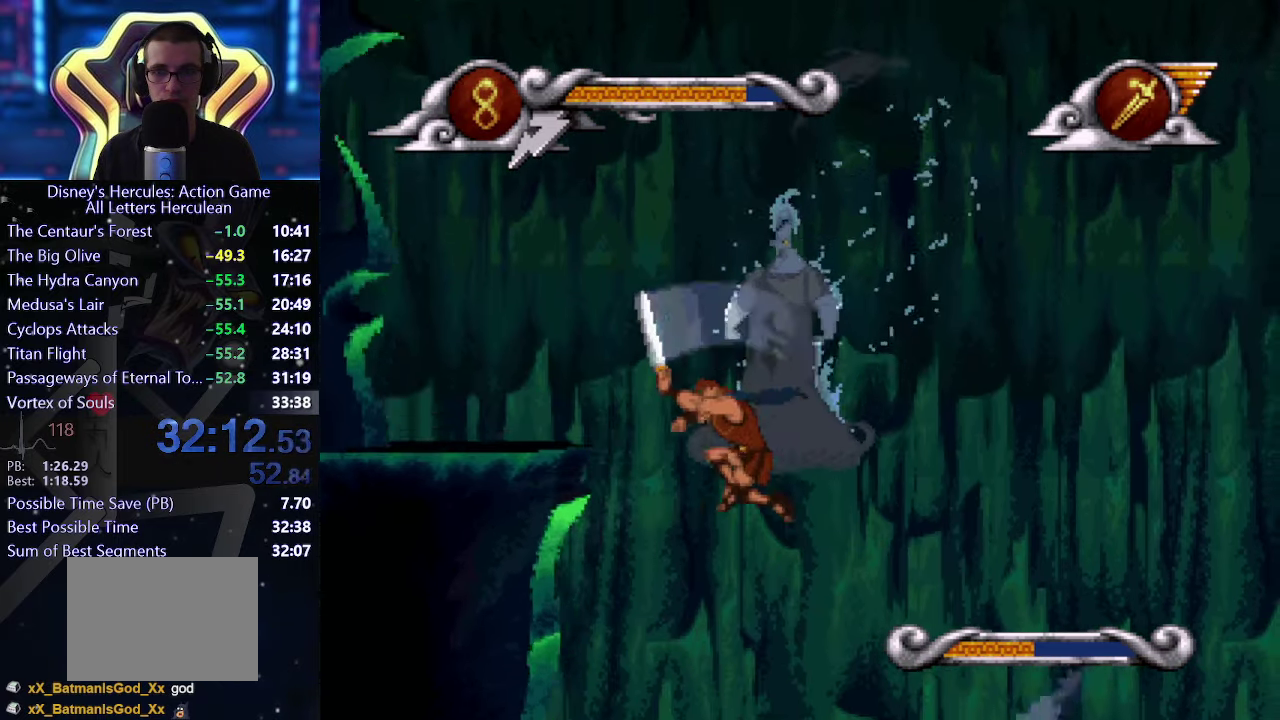
{"buttons": ["X"], "right_stick": "center", "events": [[100, "X", "up"], [167, "A", "up"], [483, "X", "down"]]}
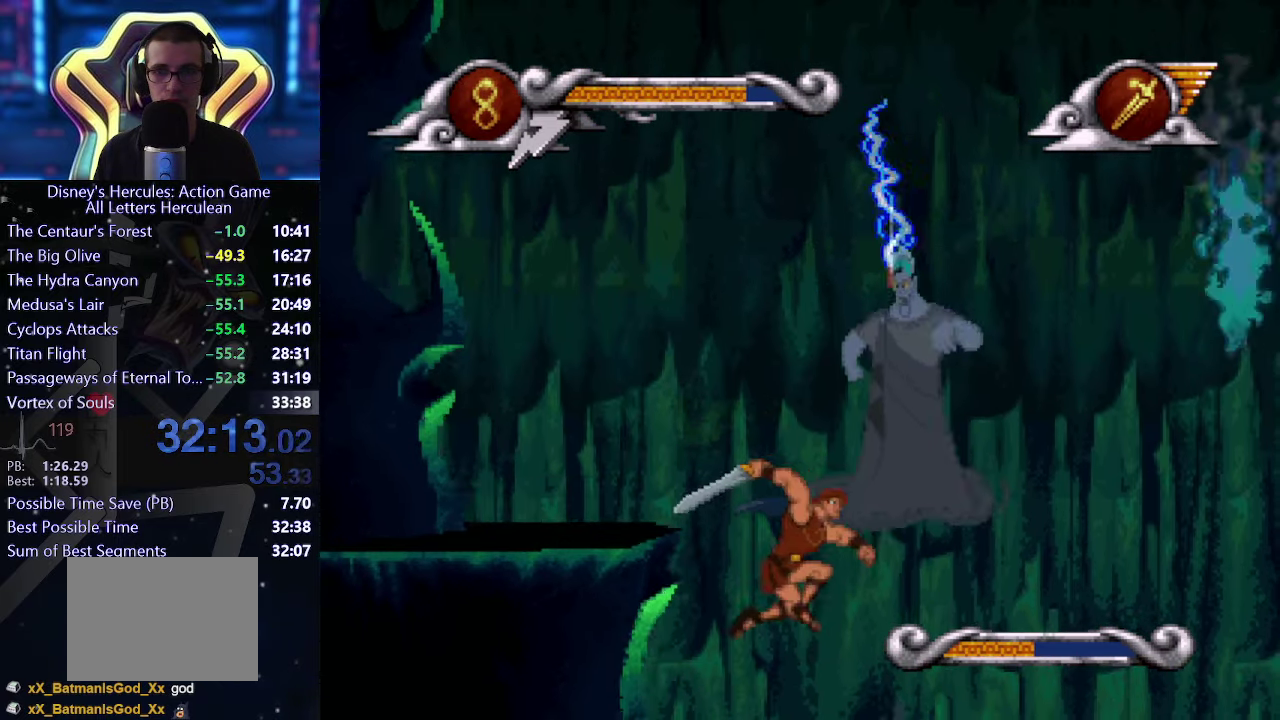
{"buttons": [], "right_stick": "center", "events": [[100, "X", "up"]]}
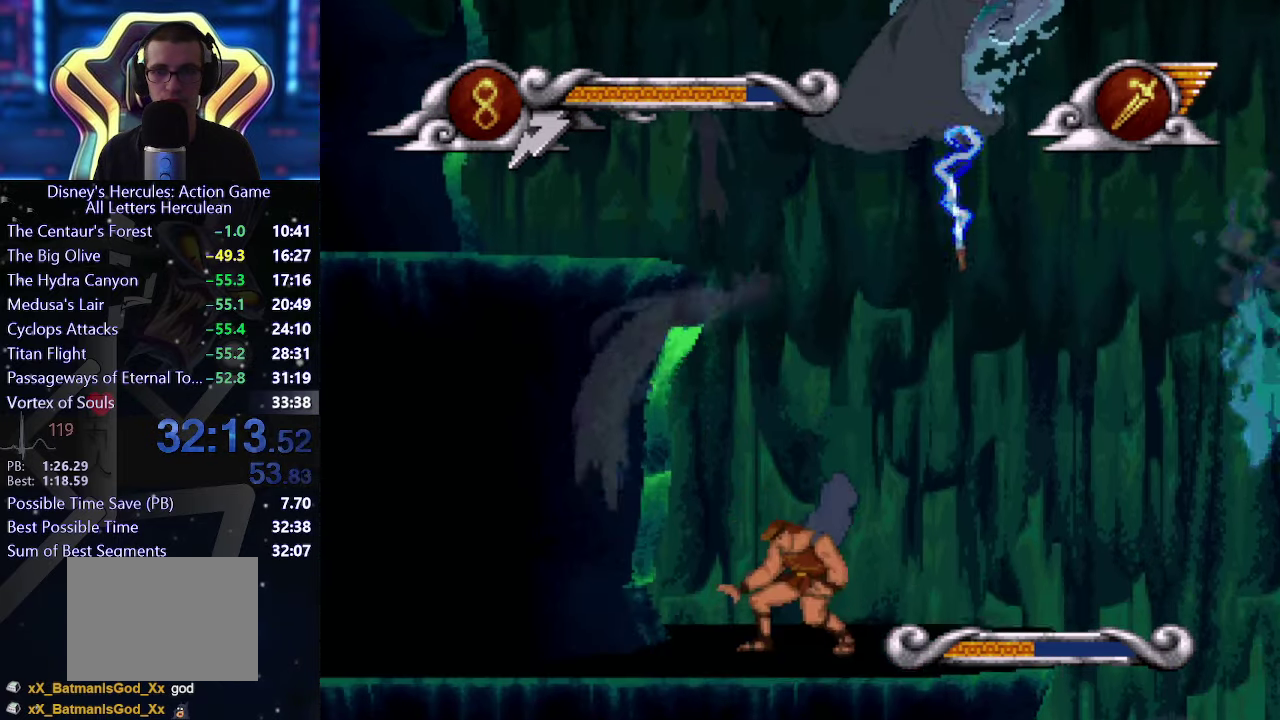
{"buttons": ["A"], "right_stick": "center", "events": [[100, "A", "down"]]}
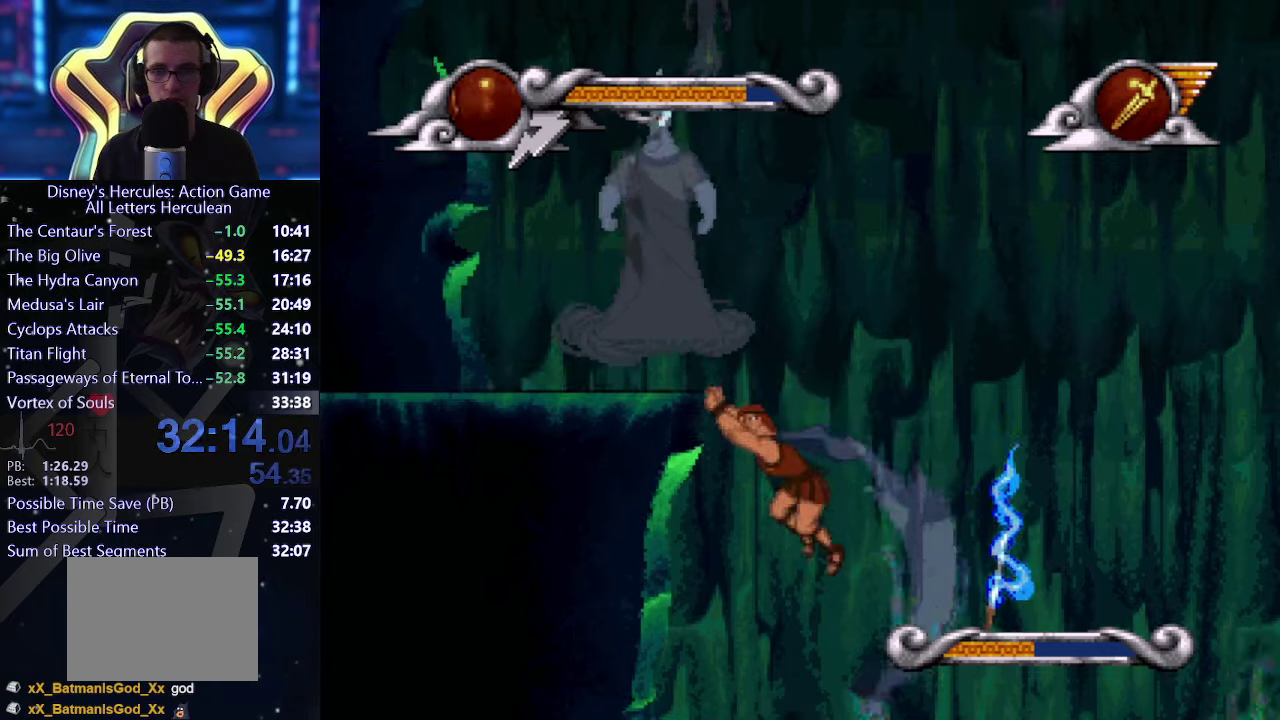
{"buttons": ["X"], "right_stick": "center", "events": [[50, "X", "down"], [167, "X", "up"], [234, "A", "up"], [417, "X", "down"]]}
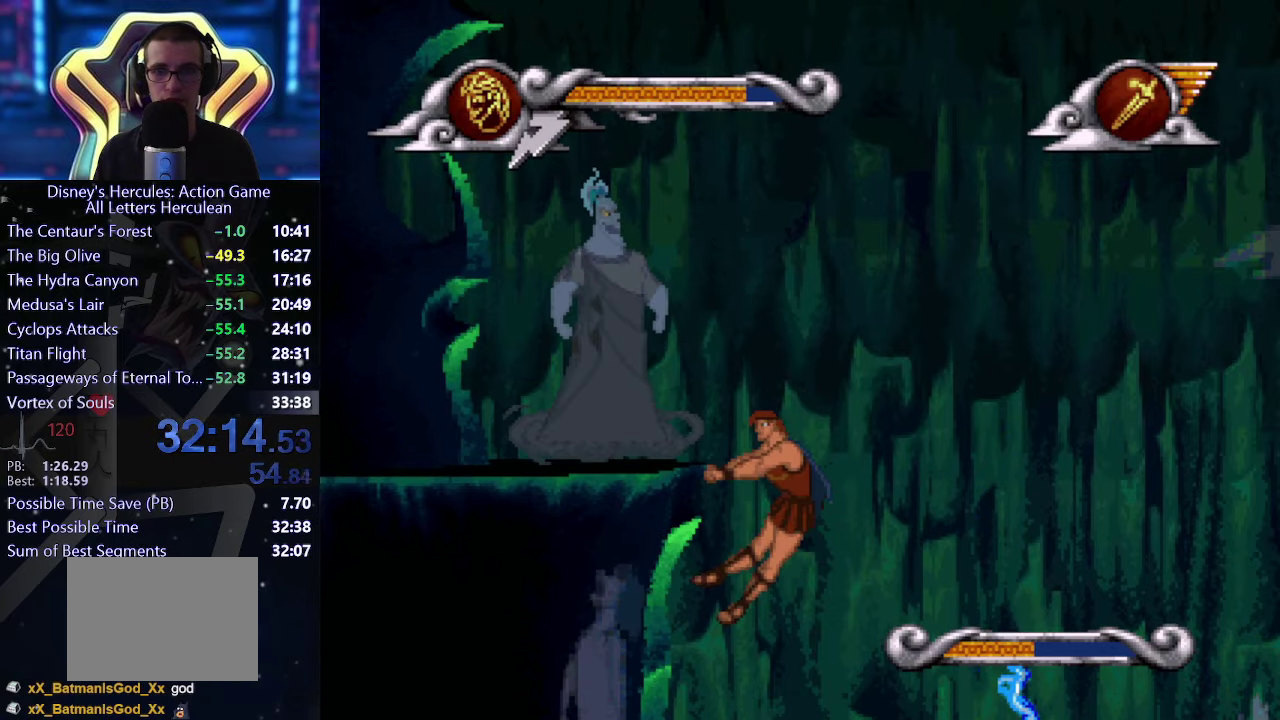
{"buttons": [], "right_stick": "center", "events": [[50, "X", "up"], [167, "X", "down"], [284, "X", "up"]]}
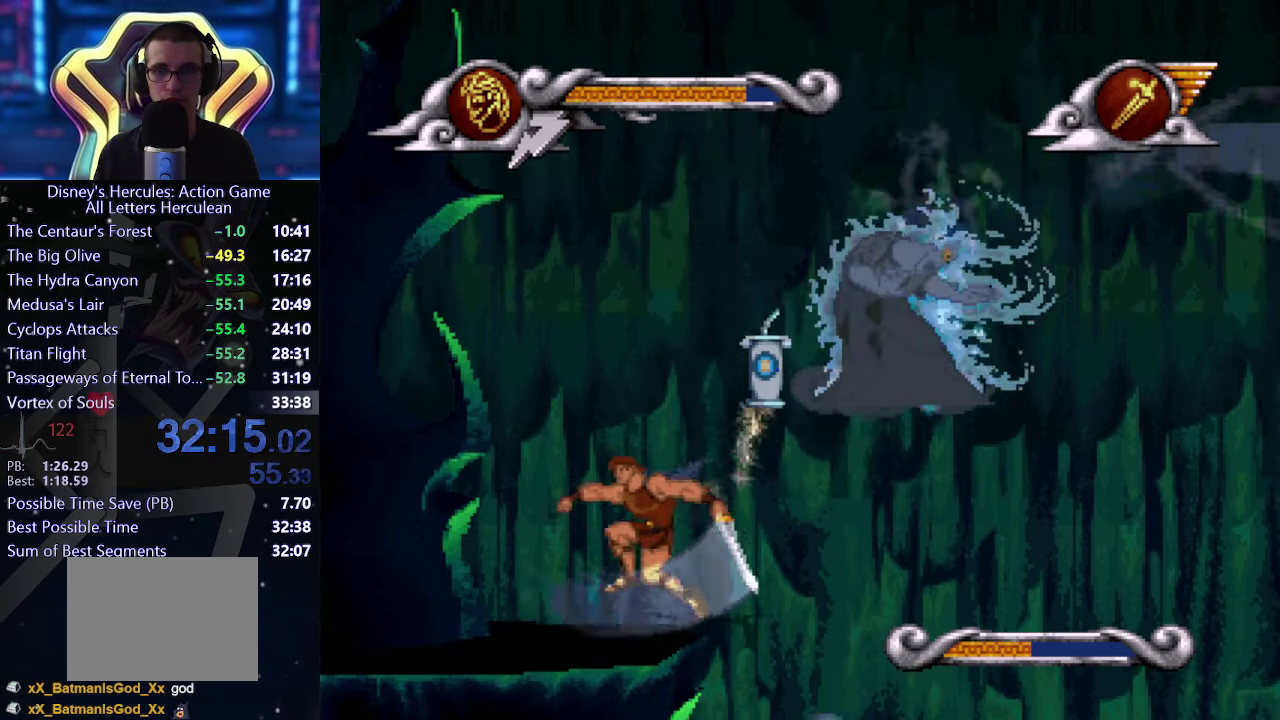
{"buttons": [], "right_stick": "center", "events": []}
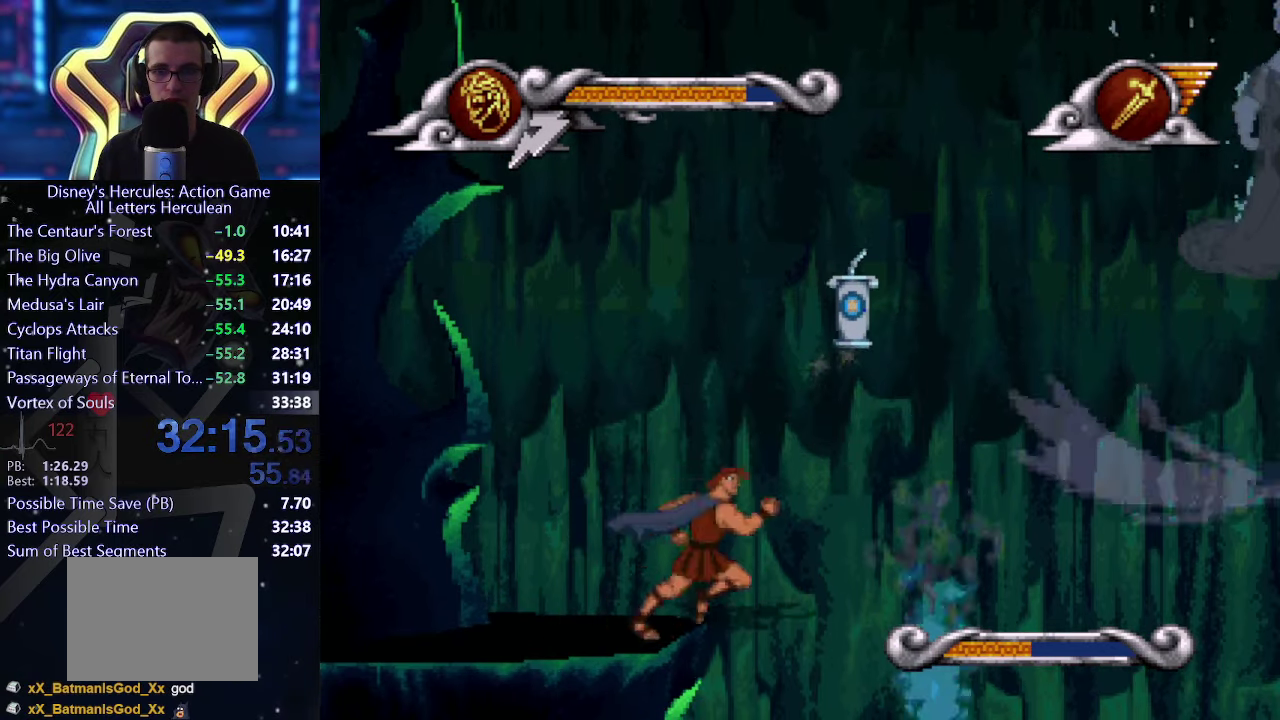
{"buttons": ["A"], "right_stick": "center", "events": [[50, "A", "down"]]}
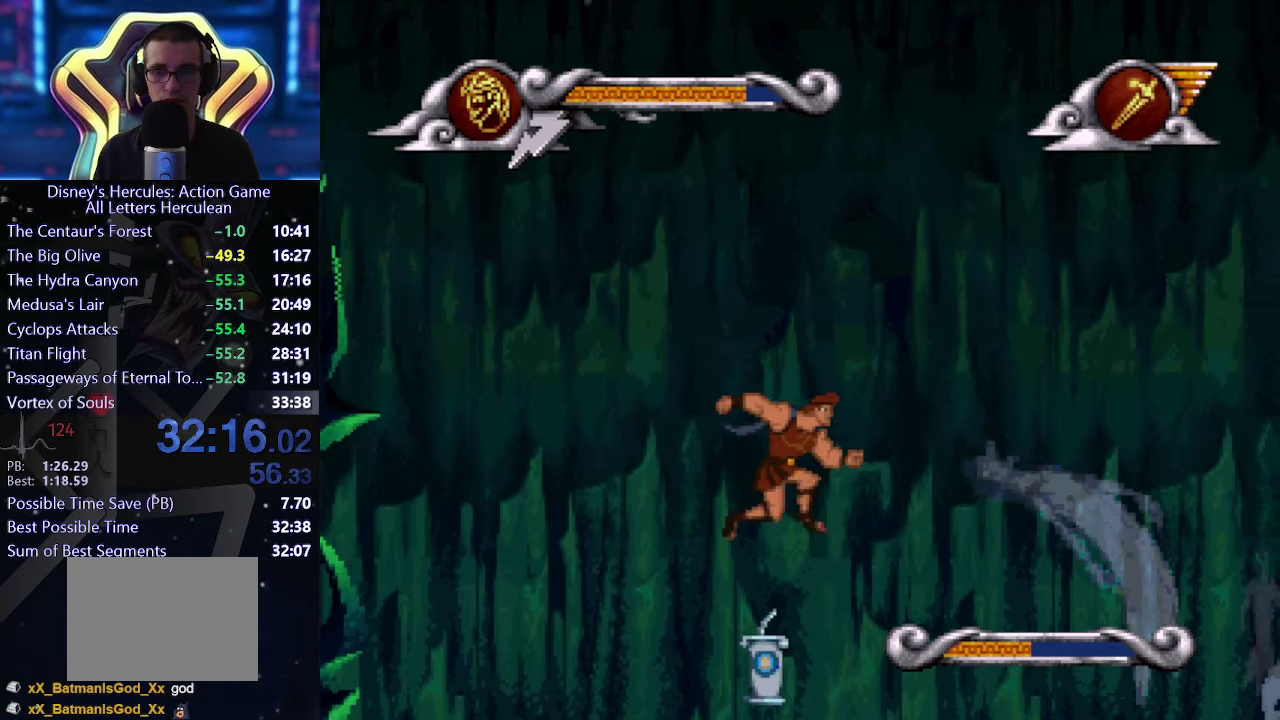
{"buttons": ["A"], "right_stick": "center", "events": []}
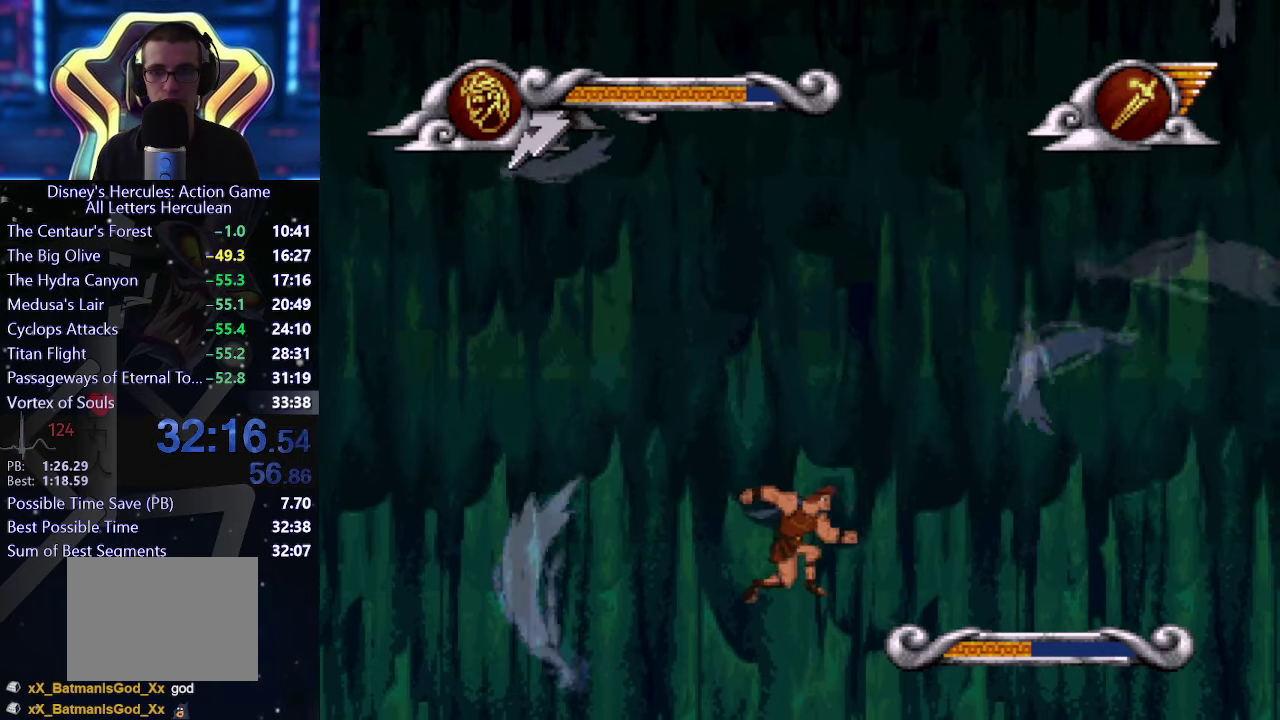
{"buttons": [], "right_stick": "center", "events": [[250, "A", "up"]]}
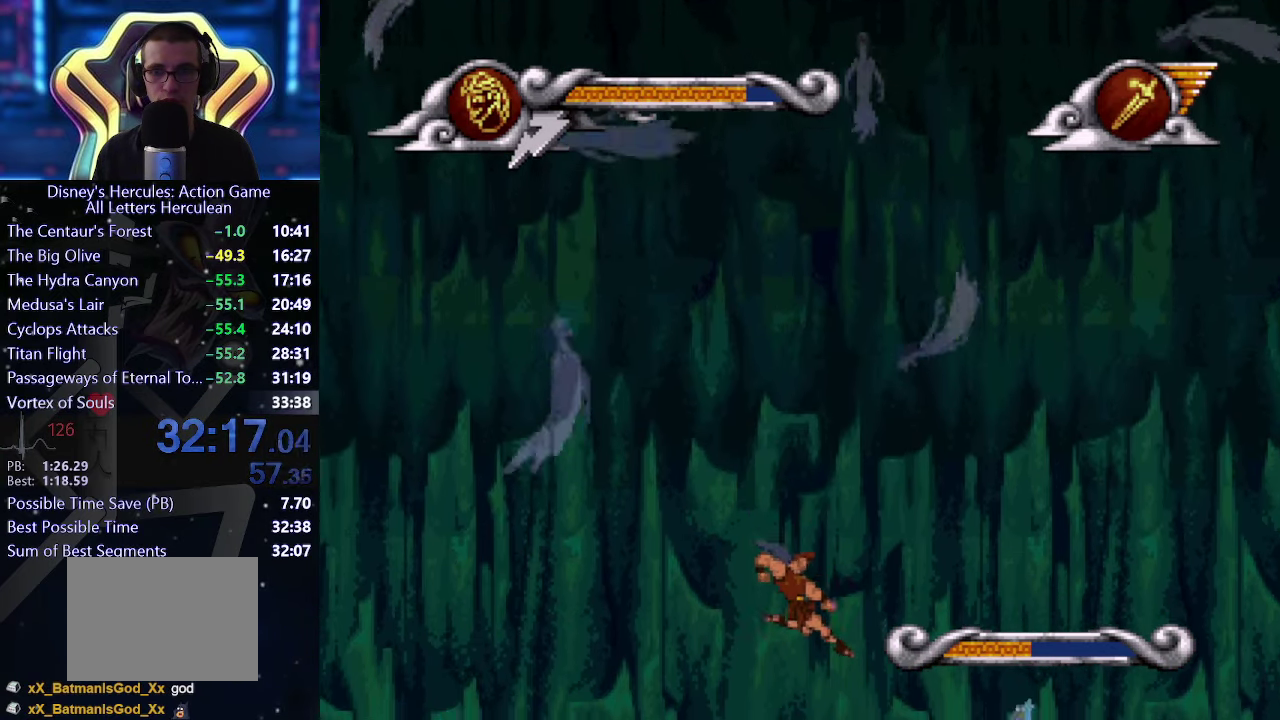
{"buttons": [], "right_stick": "center", "events": [[250, "X", "down"], [367, "X", "up"]]}
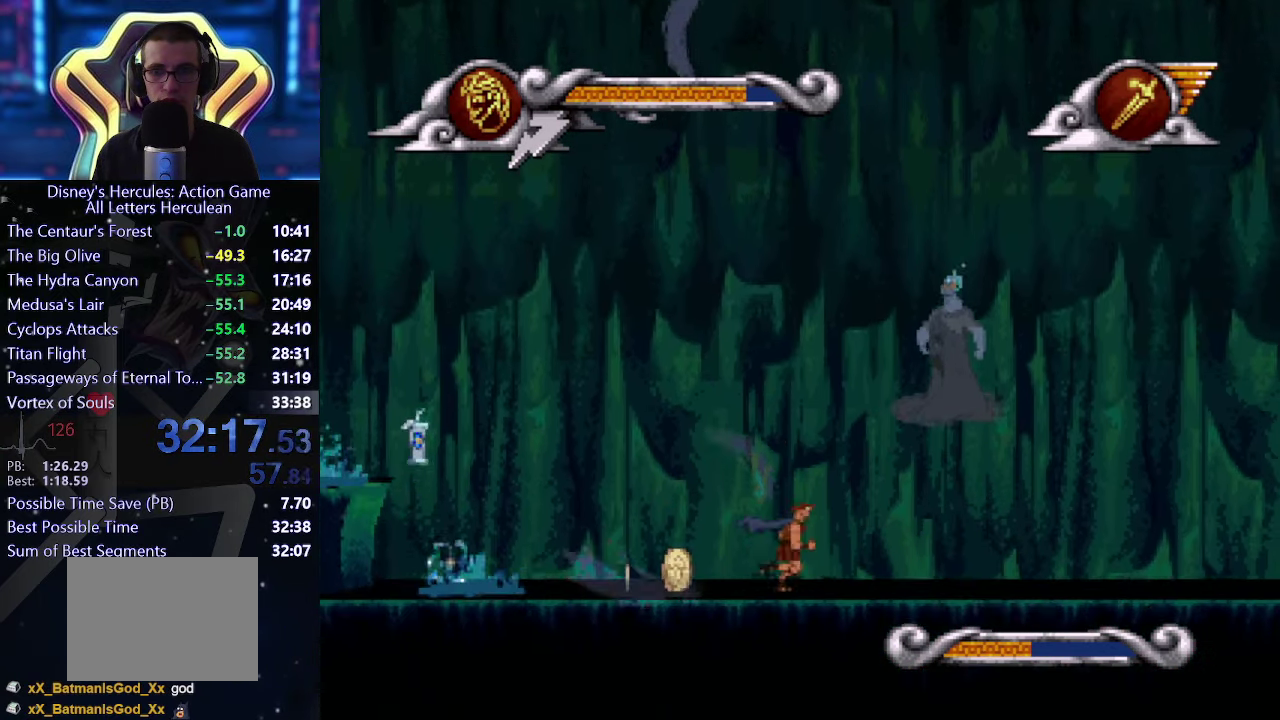
{"buttons": ["X"], "right_stick": "center", "events": [[117, "A", "down"], [367, "A", "up"], [367, "X", "down"]]}
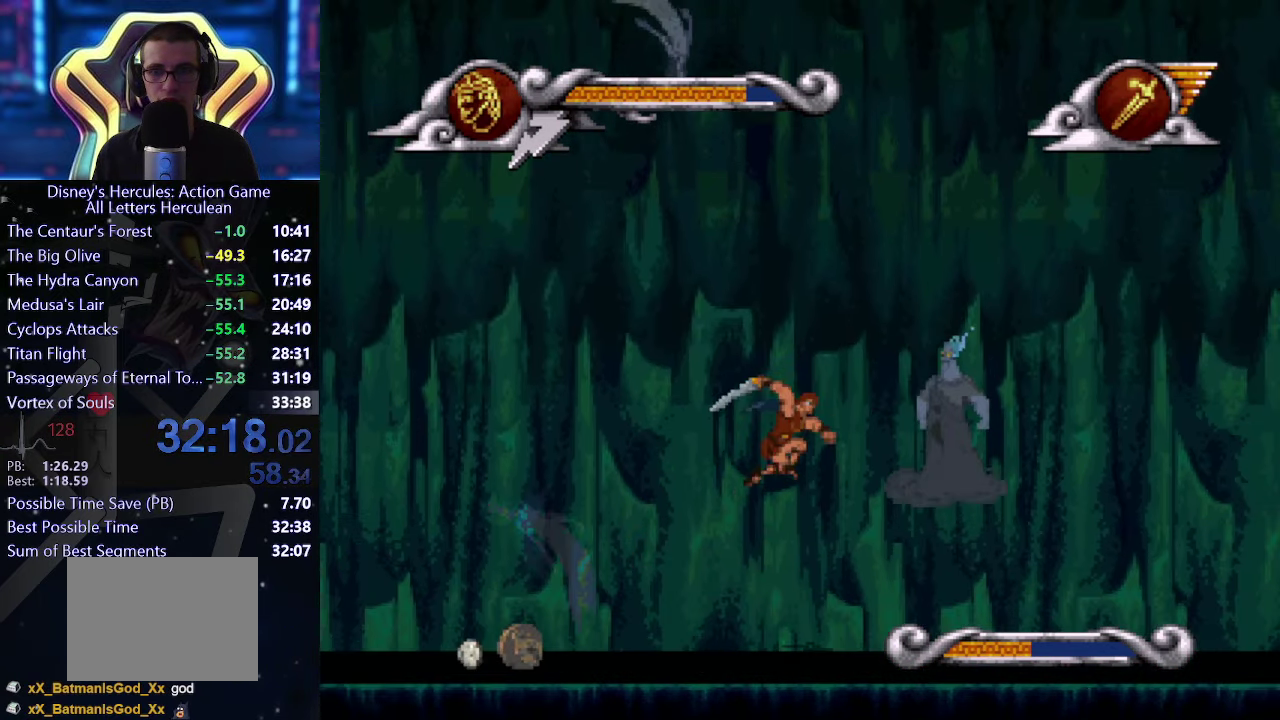
{"buttons": [], "right_stick": "center", "events": [[384, "X", "up"]]}
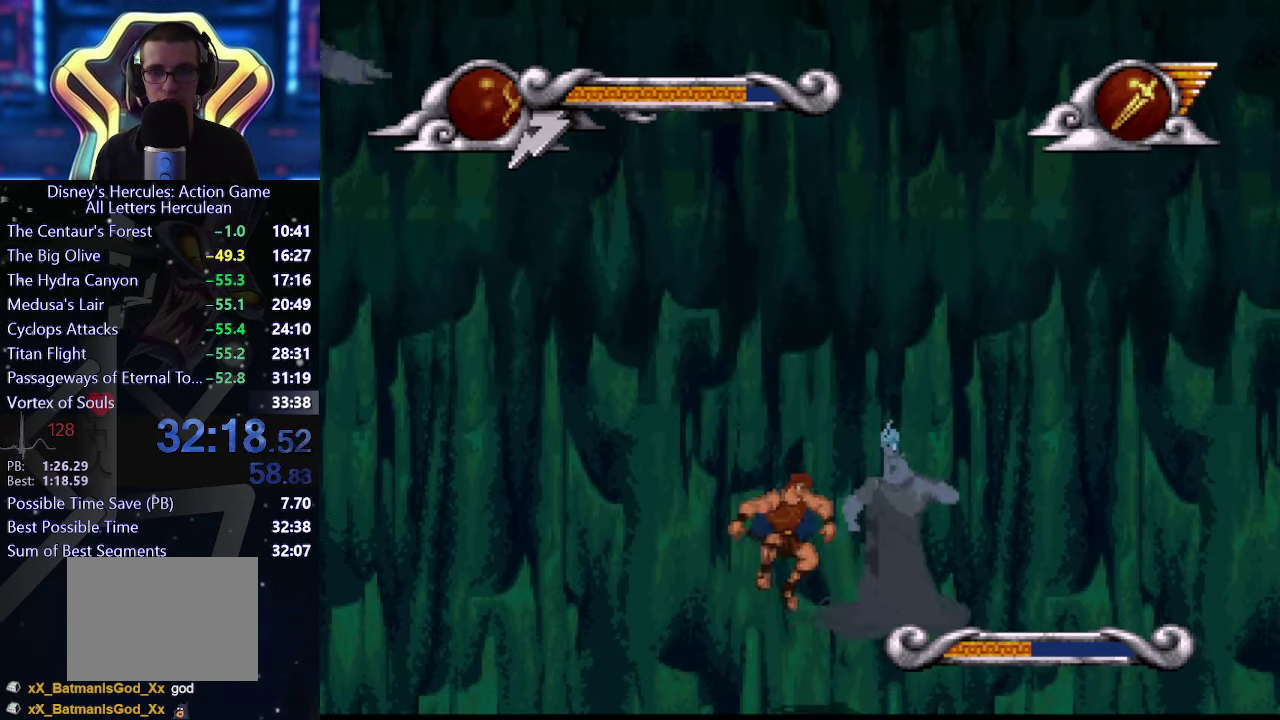
{"buttons": [], "right_stick": "center", "events": [[67, "X", "down"], [184, "X", "up"]]}
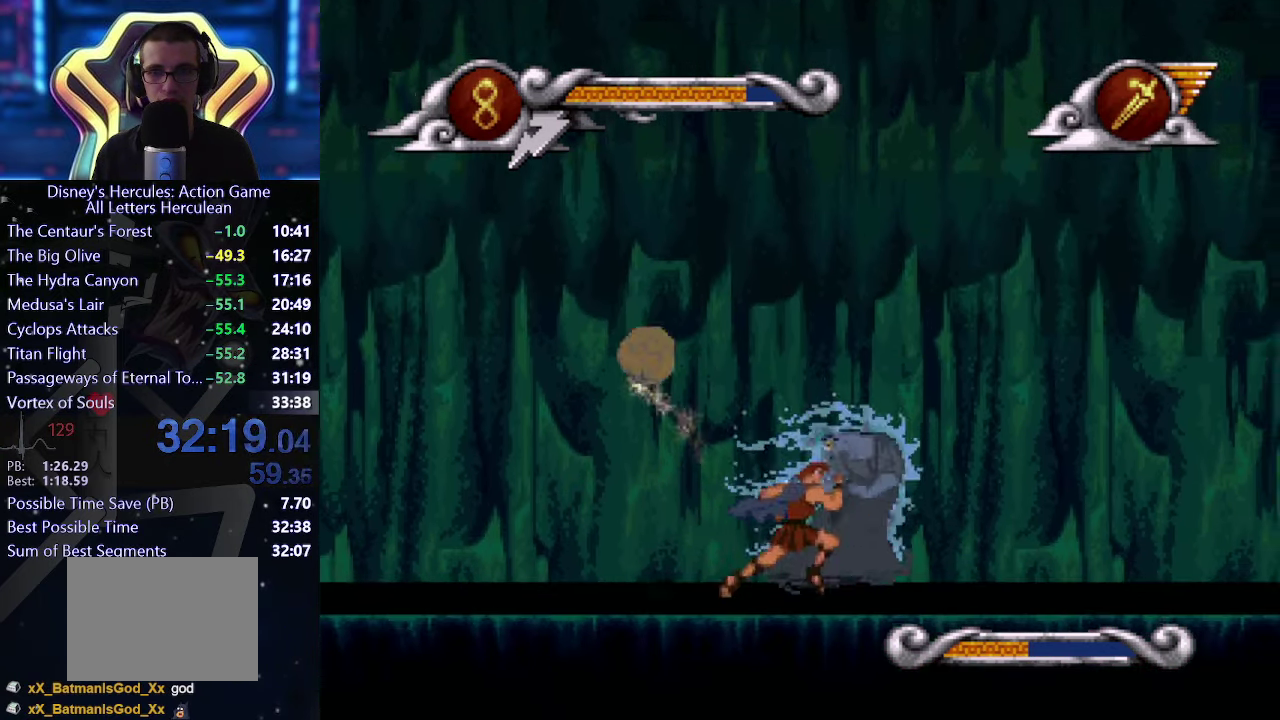
{"buttons": [], "right_stick": "center", "events": [[383, "X", "down"], [500, "X", "up"]]}
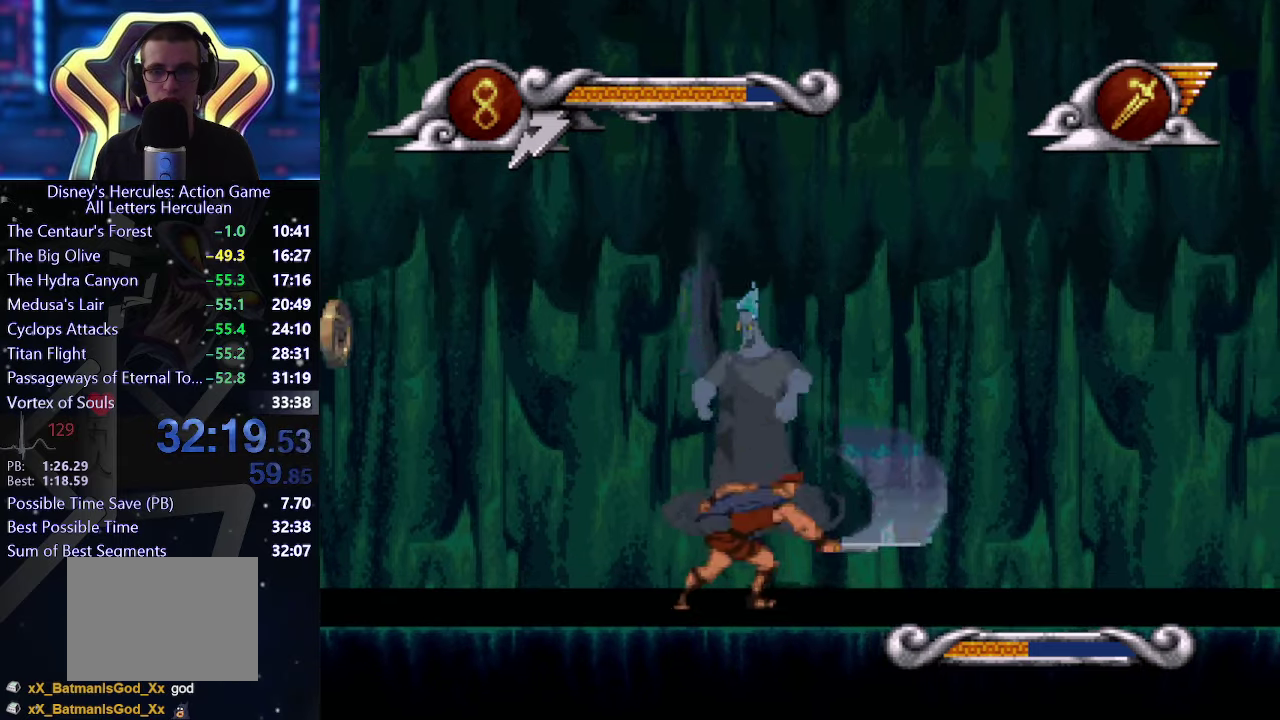
{"buttons": ["A"], "right_stick": "center", "events": [[500, "A", "down"]]}
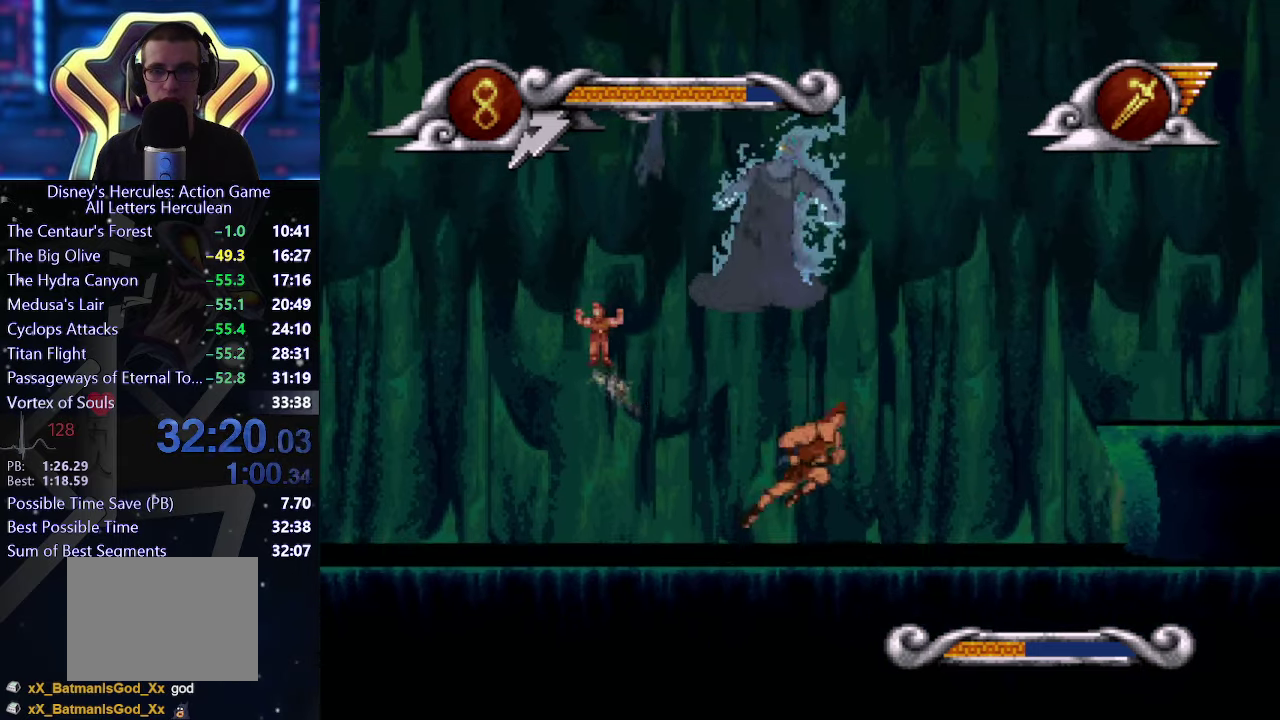
{"buttons": ["A", "X"], "right_stick": "center", "events": [[250, "X", "down"]]}
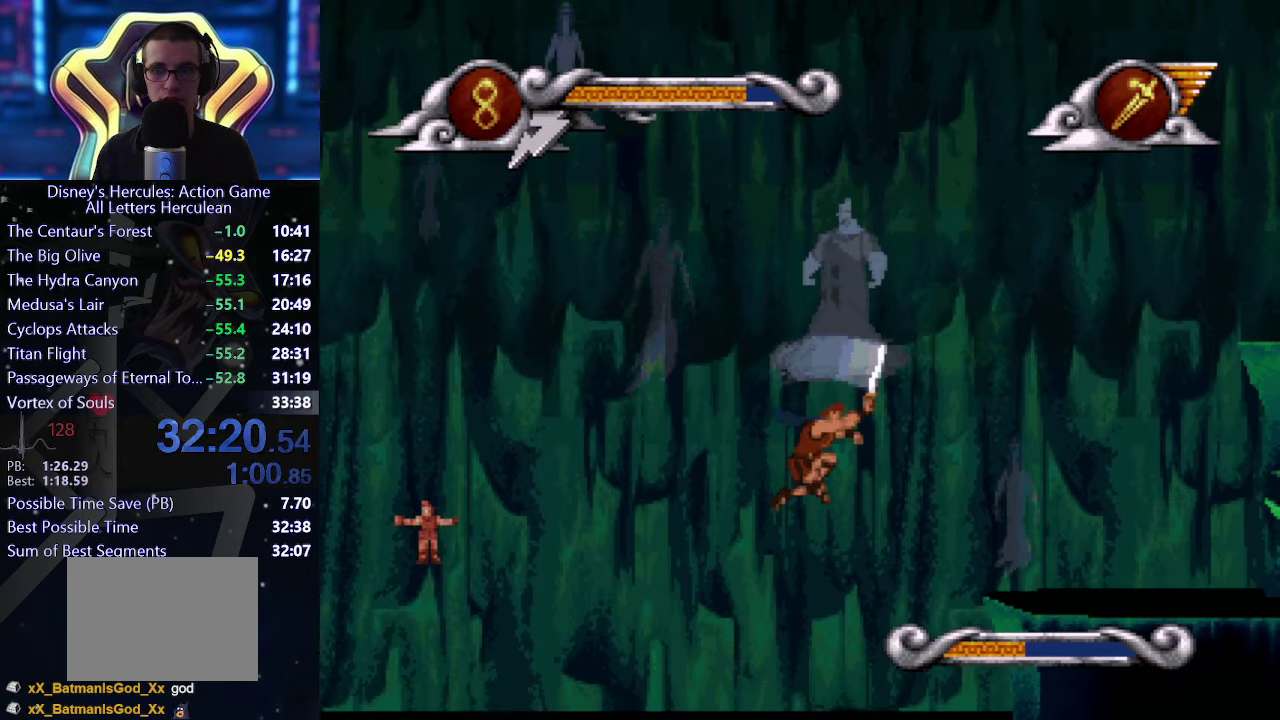
{"buttons": [], "right_stick": "center", "events": [[316, "X", "up"], [366, "A", "up"]]}
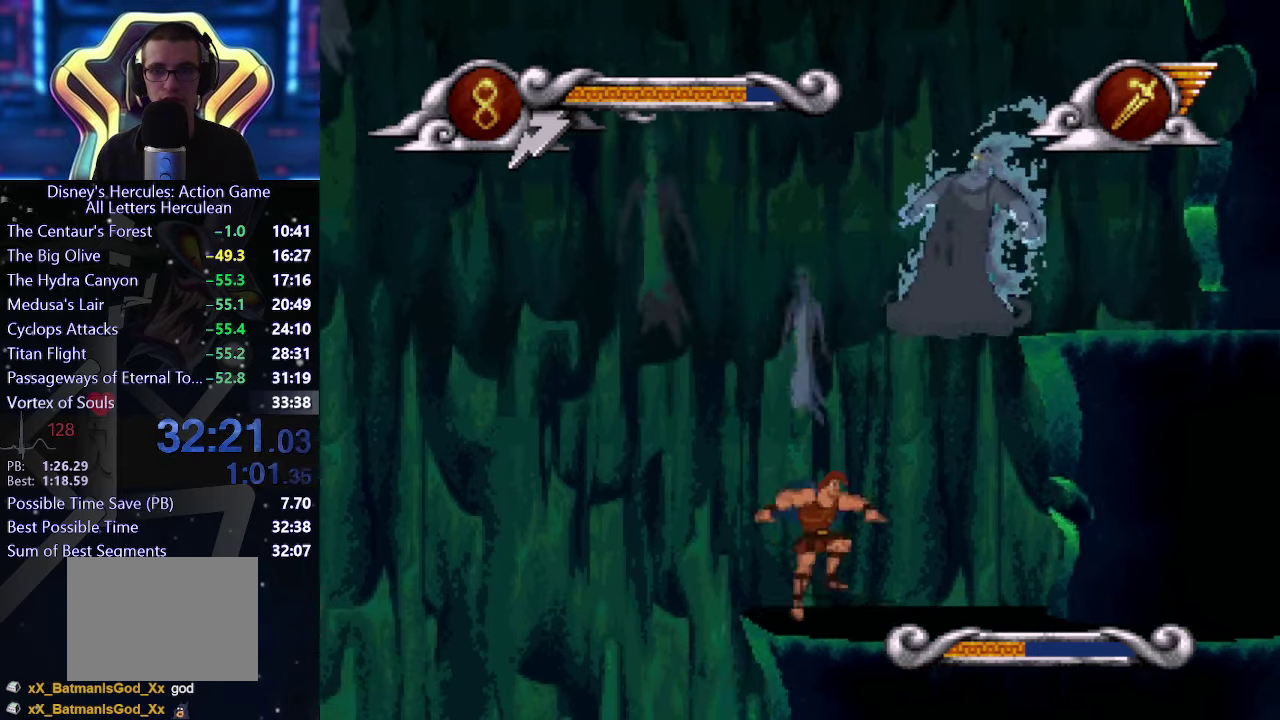
{"buttons": ["A"], "right_stick": "center", "events": [[116, "A", "down"]]}
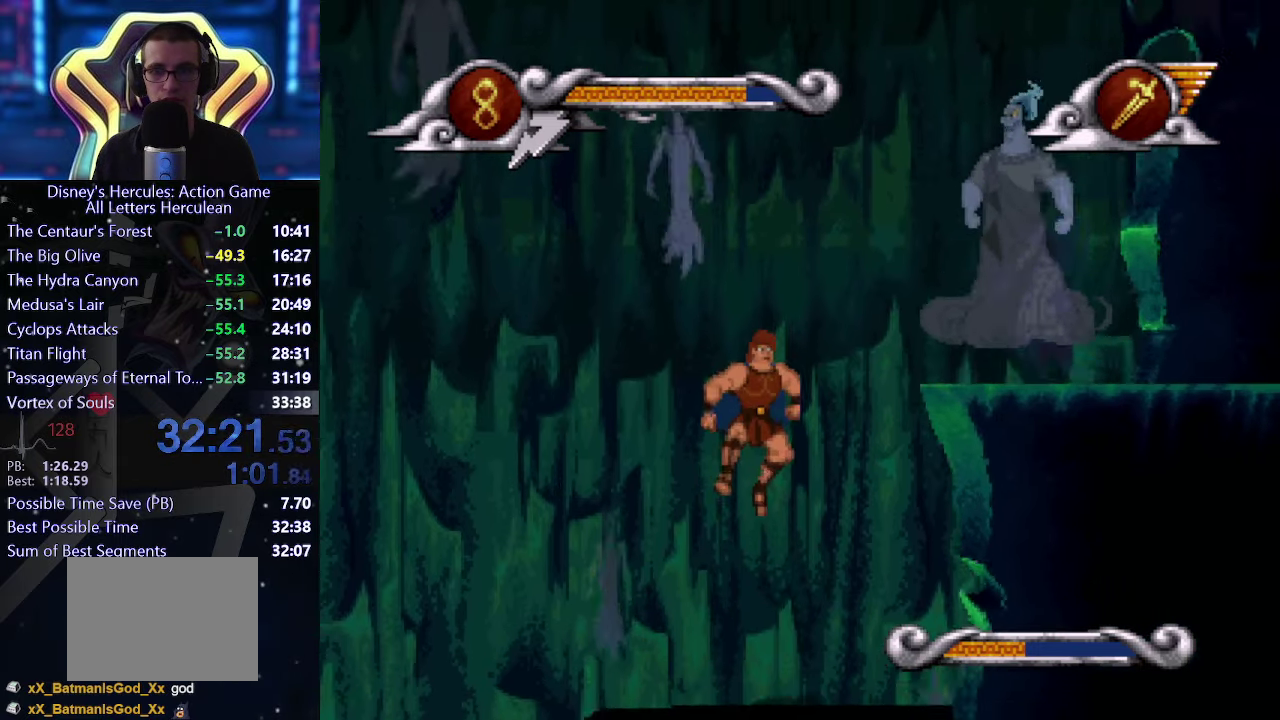
{"buttons": [], "right_stick": "center", "events": [[50, "X", "down"], [183, "A", "up"], [233, "X", "up"]]}
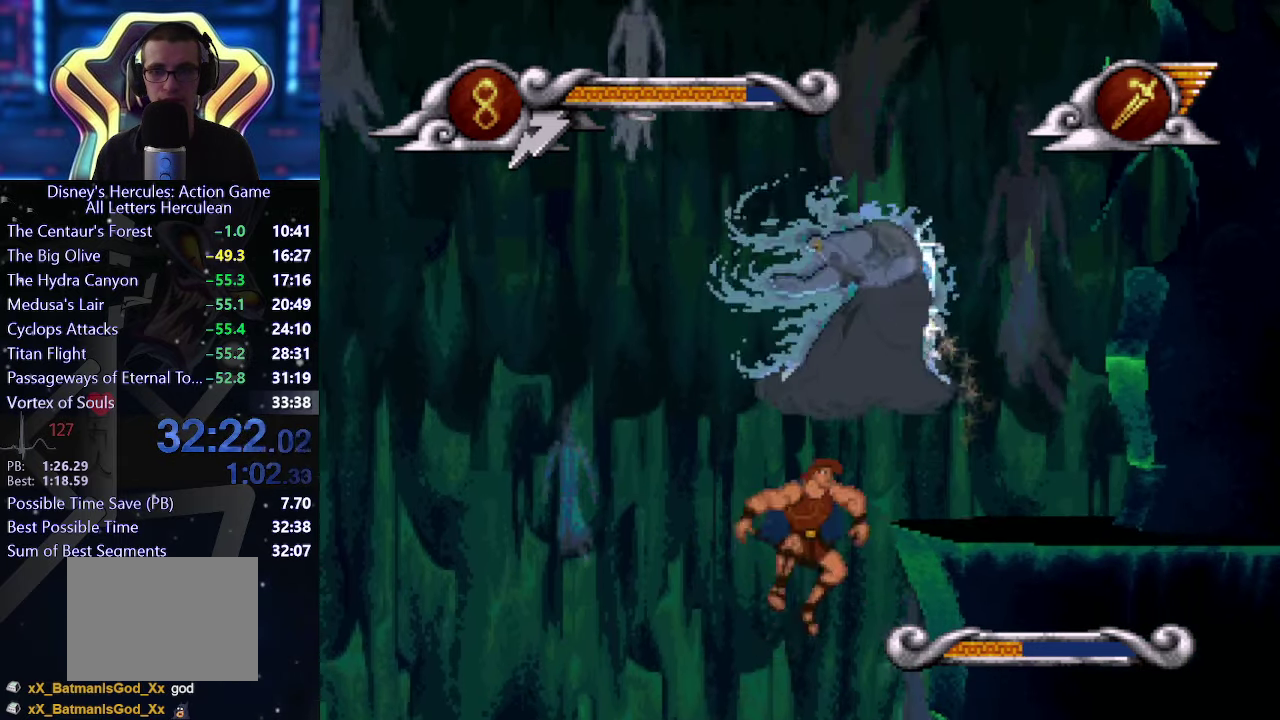
{"buttons": [], "right_stick": "center", "events": []}
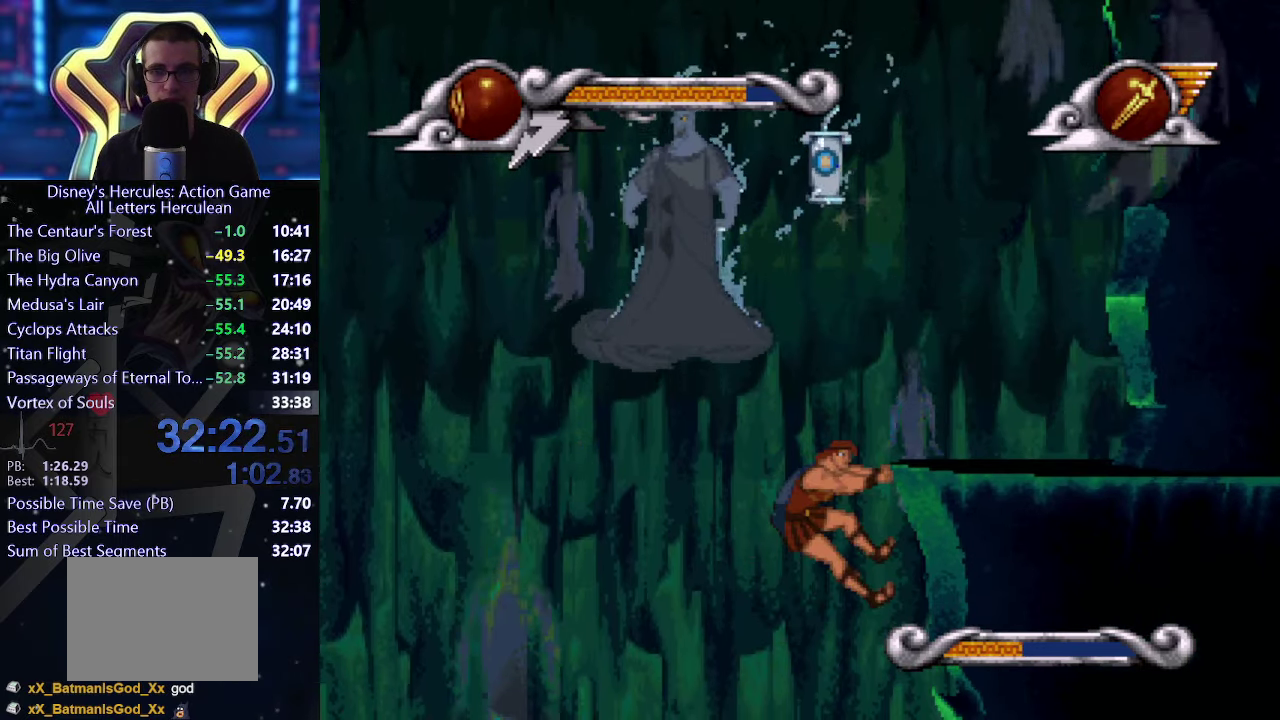
{"buttons": [], "right_stick": "center", "events": [[50, "X", "down"], [366, "X", "up"]]}